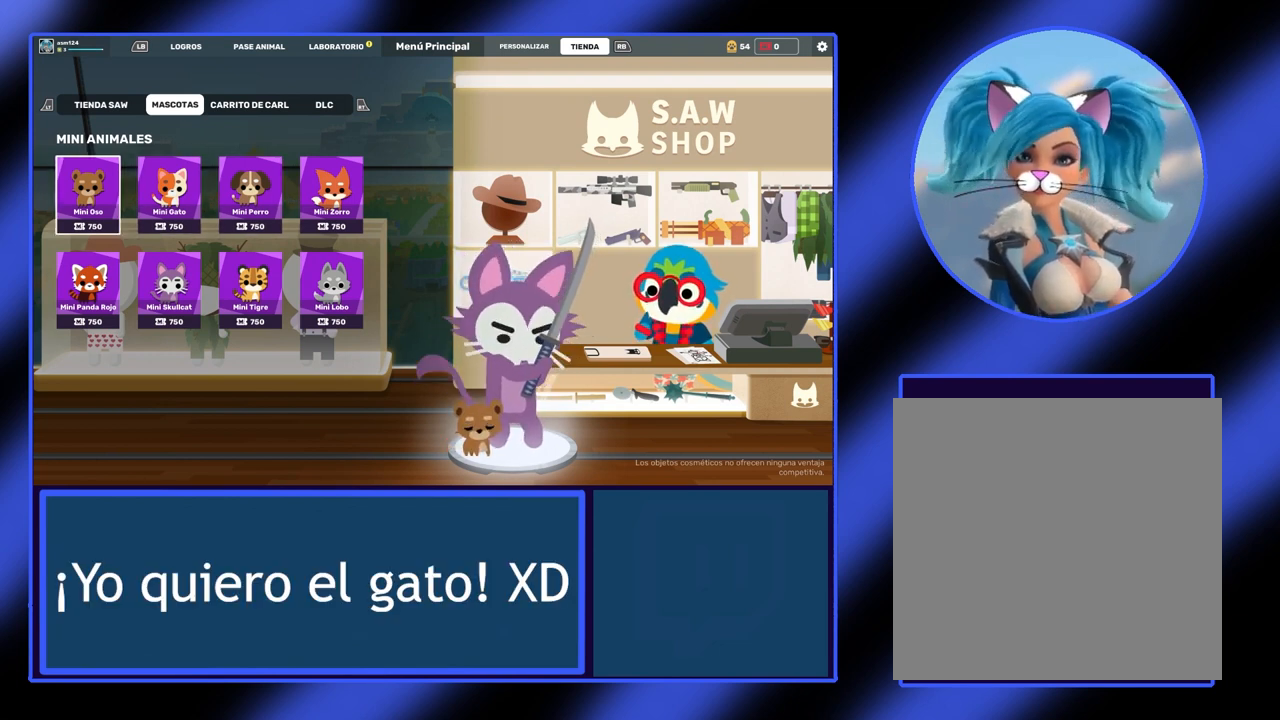
Gameplay with a controller (Xbox layout); each line is a JSON object with the inputs held at the frame after it. "events" lists button and stick changes between this image and that frame as [ms after this image, input, new state], when the widget could be followed in between. Not read: L3 R3 TOUCHPAD other_buttons right_stick.
{"buttons": [], "left_stick": "center", "events": []}
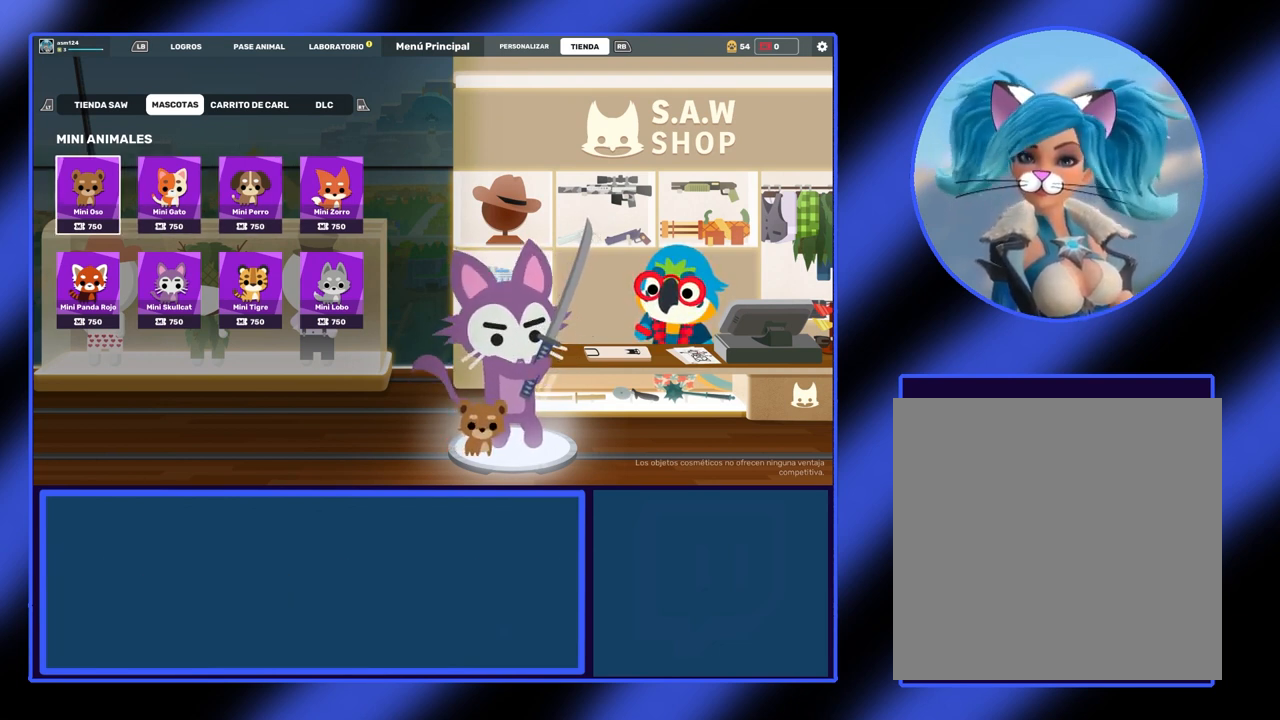
{"buttons": [], "left_stick": "right", "events": [[200, "left_stick", "right"], [333, "left_stick", "center"], [467, "left_stick", "right"]]}
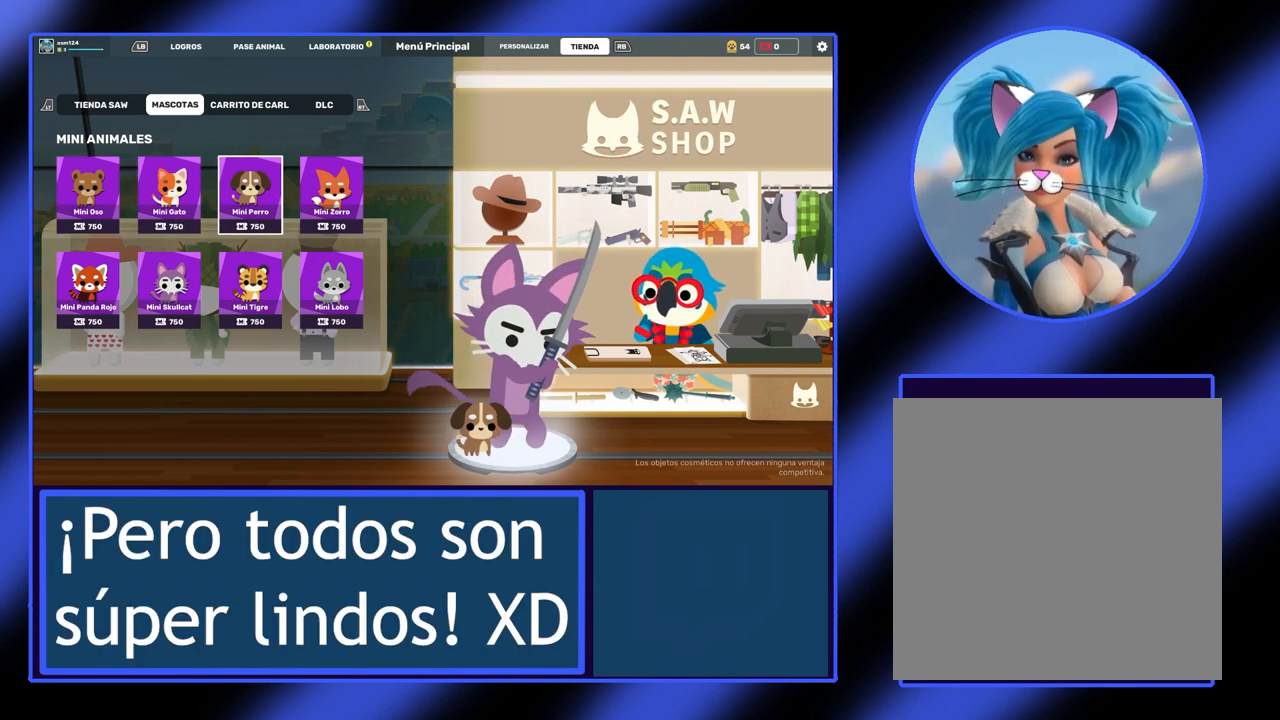
{"buttons": [], "left_stick": "center", "events": [[100, "left_stick", "center"], [200, "left_stick", "right"], [333, "left_stick", "center"]]}
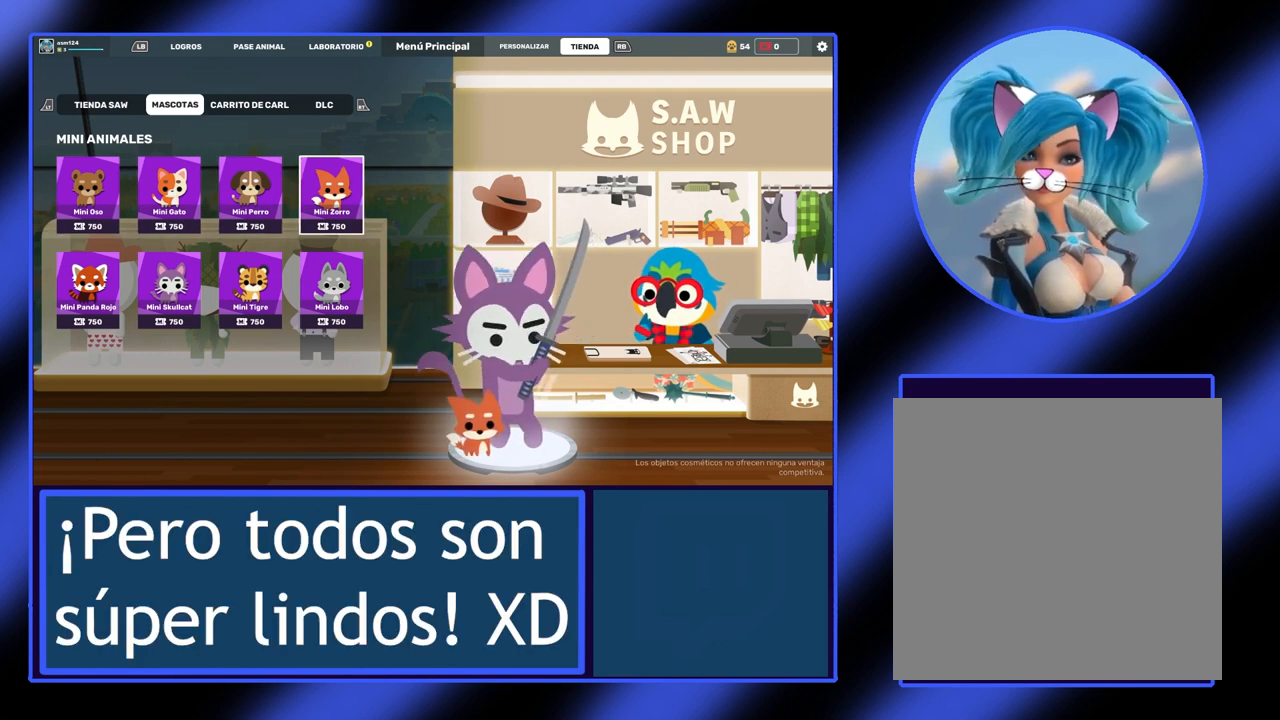
{"buttons": [], "left_stick": "center", "events": [[300, "left_stick", "left"], [467, "left_stick", "center"]]}
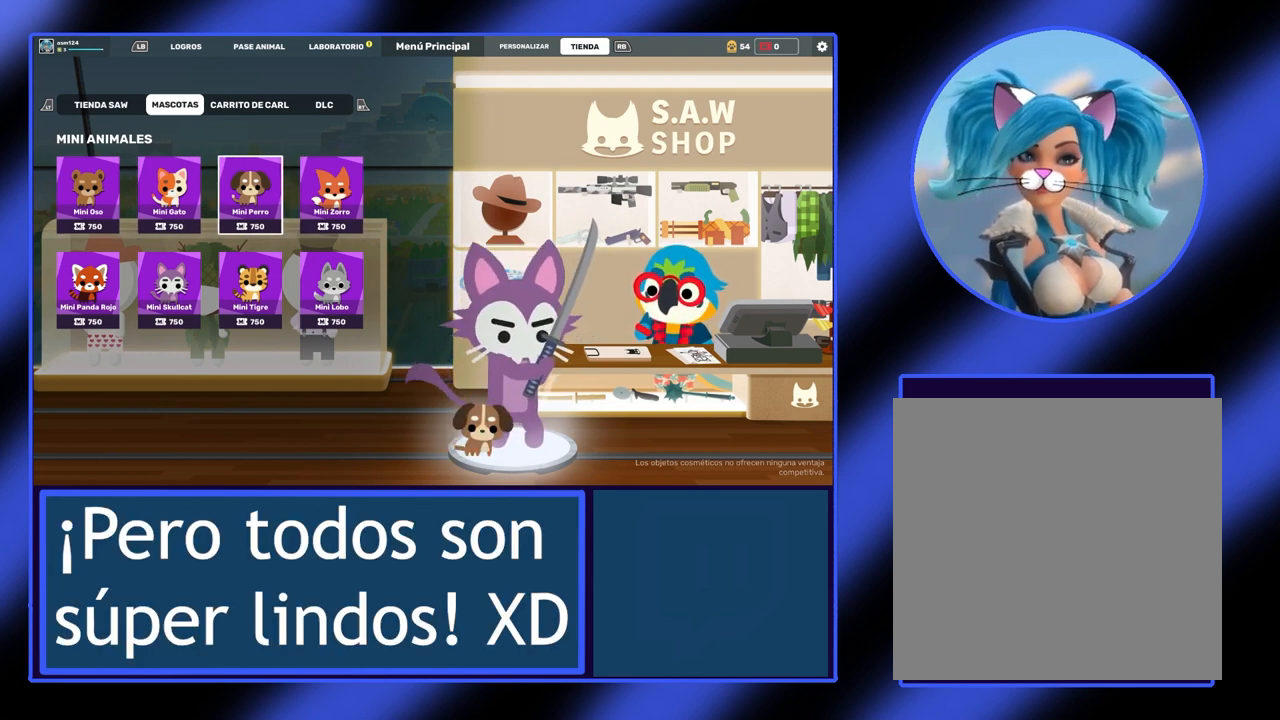
{"buttons": [], "left_stick": "center", "events": [[67, "left_stick", "left"], [200, "left_stick", "center"]]}
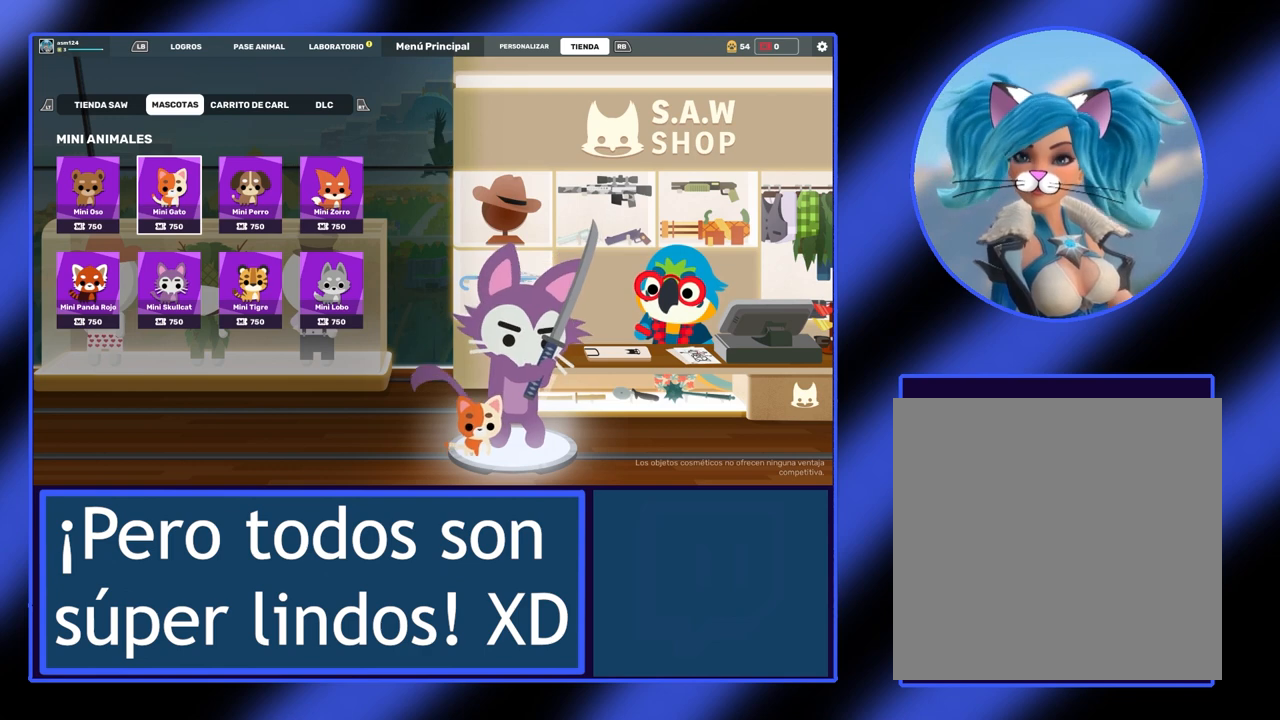
{"buttons": [], "left_stick": "center", "events": []}
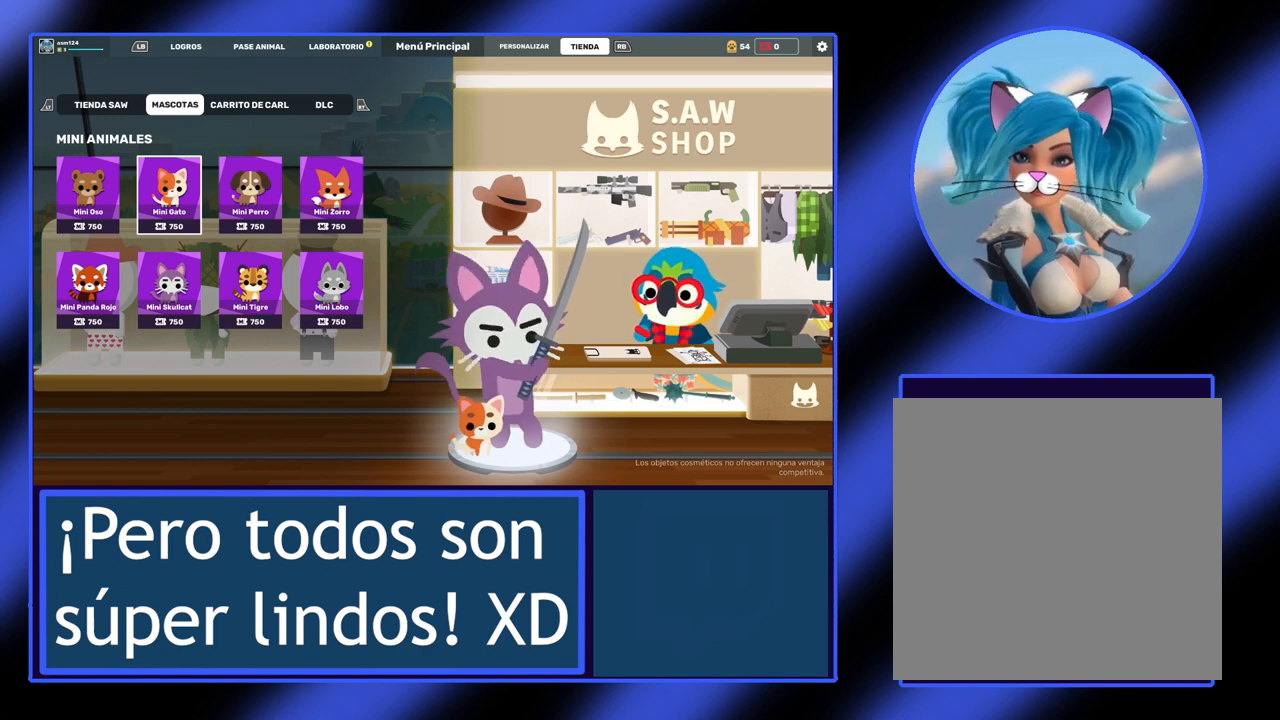
{"buttons": [], "left_stick": "center", "events": []}
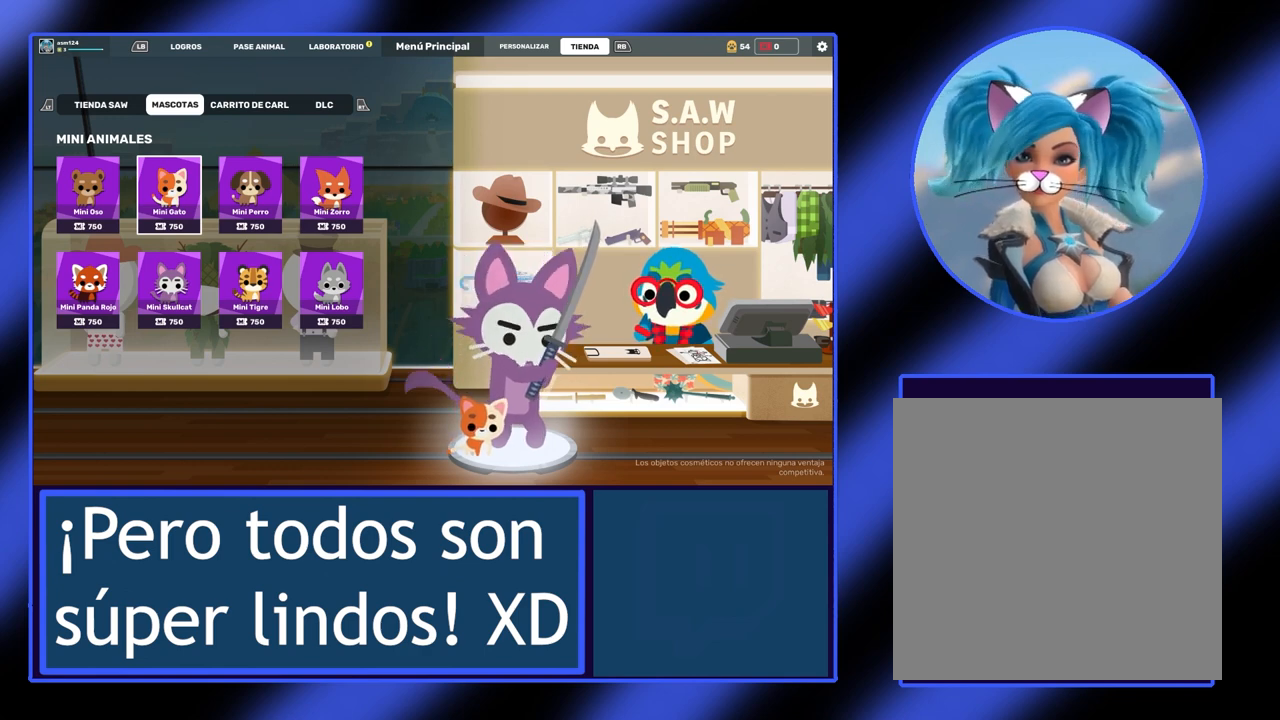
{"buttons": [], "left_stick": "center", "events": []}
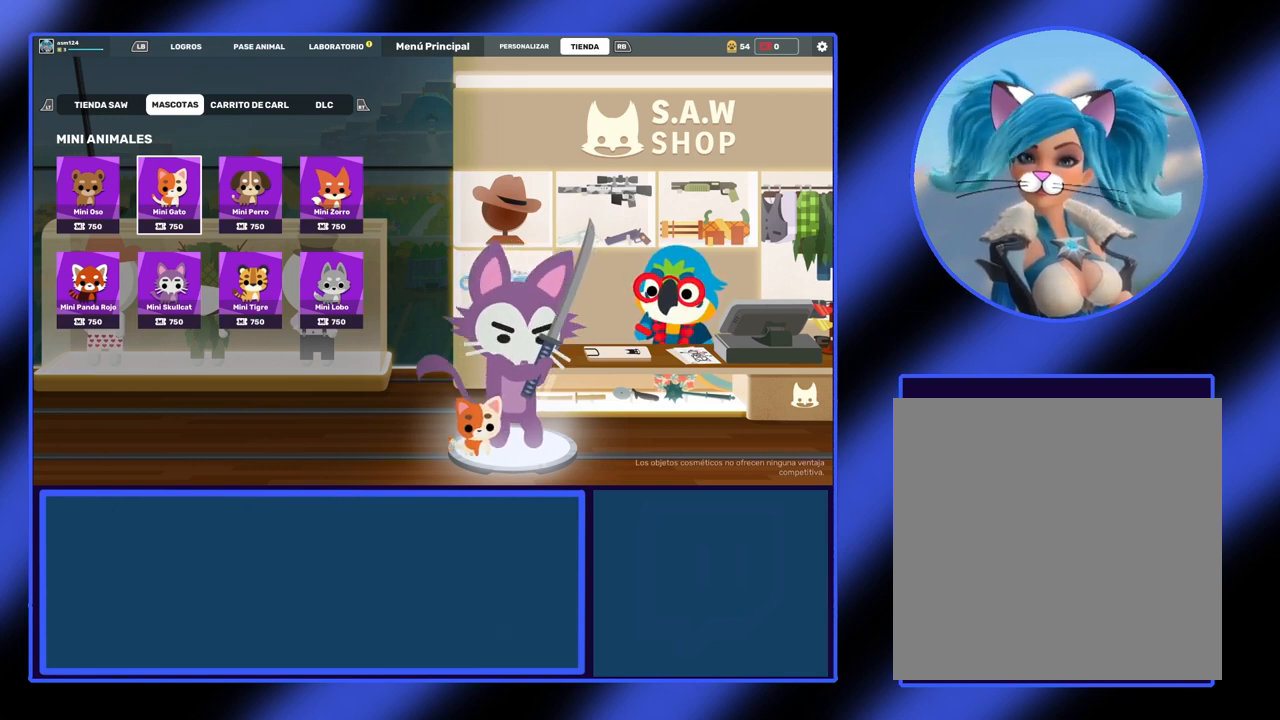
{"buttons": ["R2"], "left_stick": "center", "events": [[500, "R2", "down"]]}
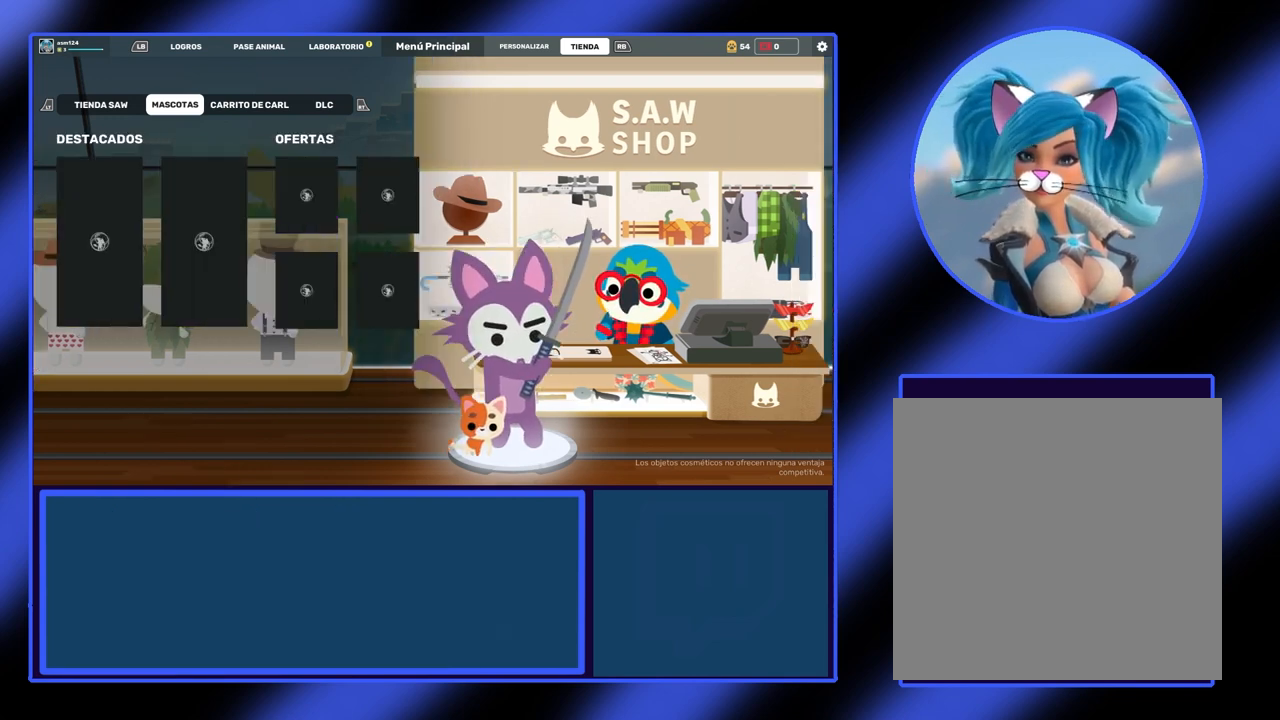
{"buttons": [], "left_stick": "center", "events": [[100, "R2", "up"]]}
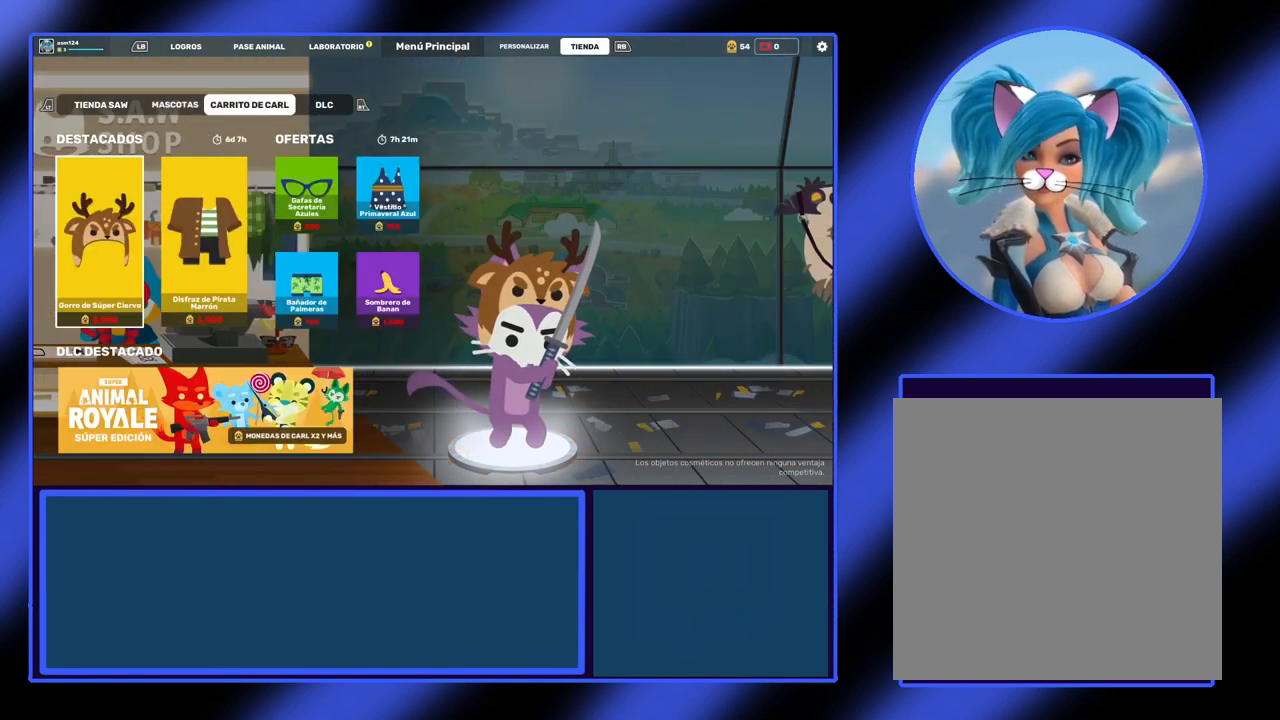
{"buttons": [], "left_stick": "center", "events": []}
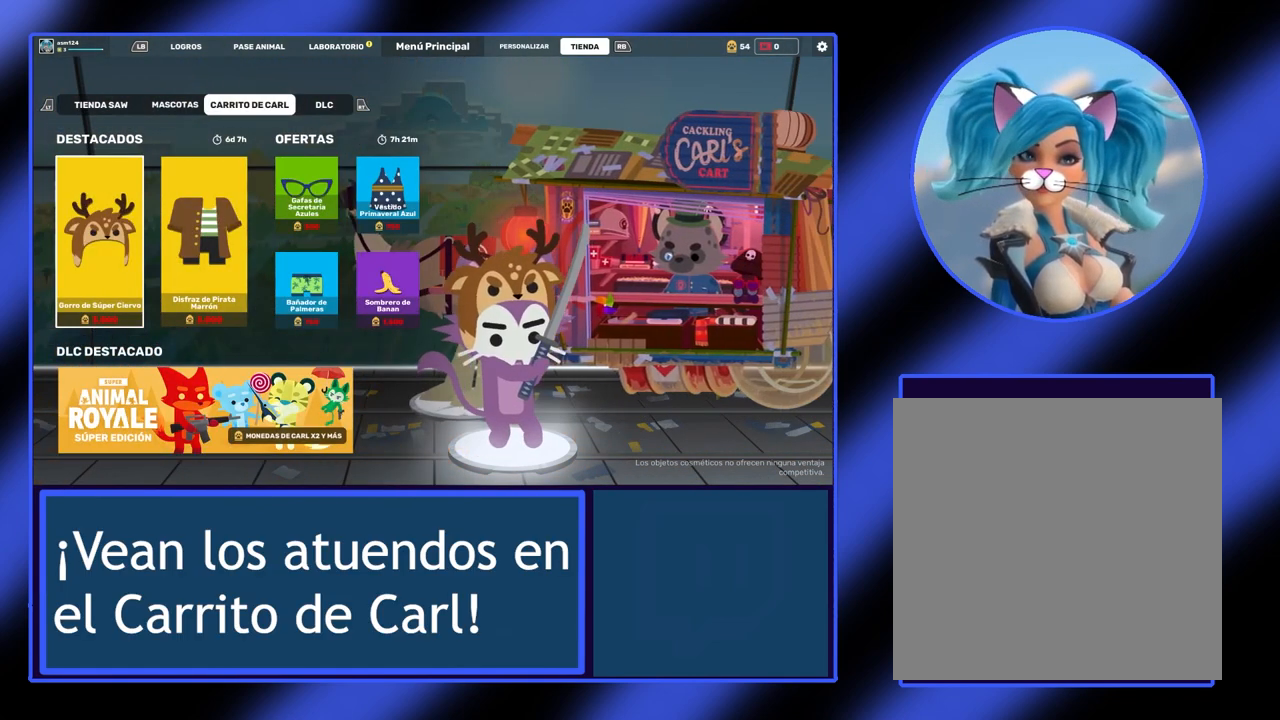
{"buttons": [], "left_stick": "center", "events": []}
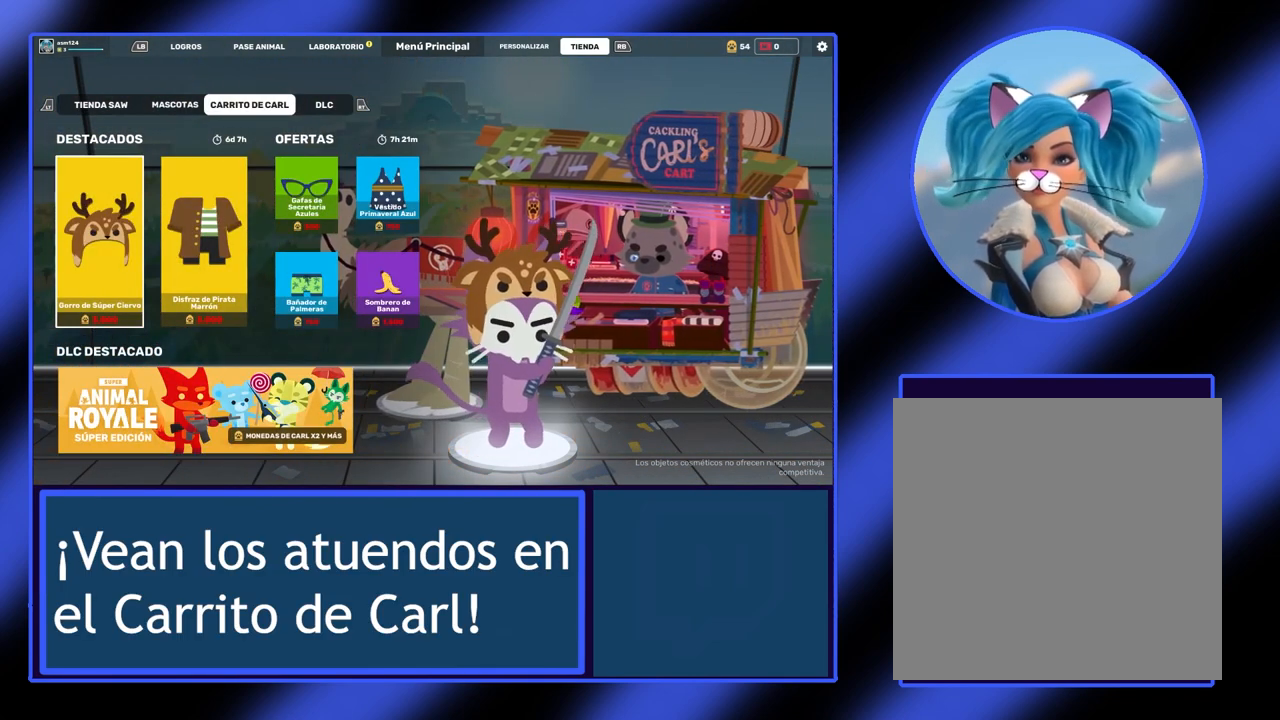
{"buttons": [], "left_stick": "center", "events": []}
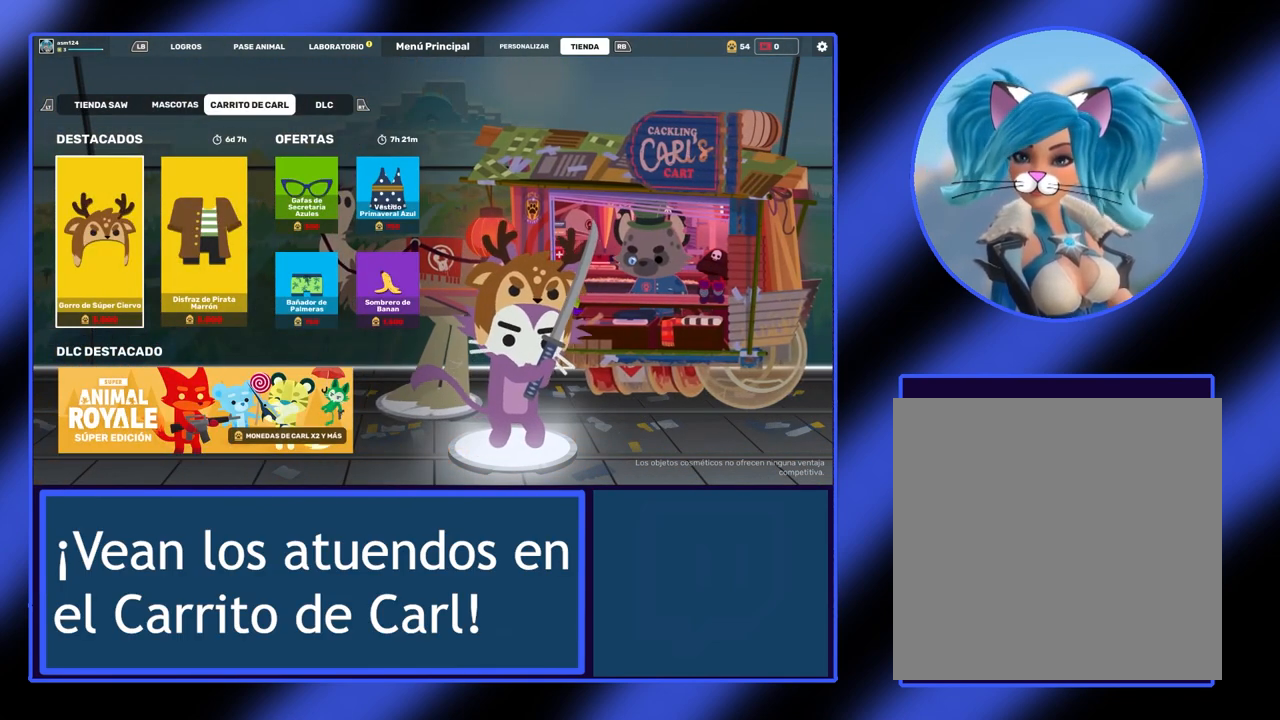
{"buttons": [], "left_stick": "center", "events": []}
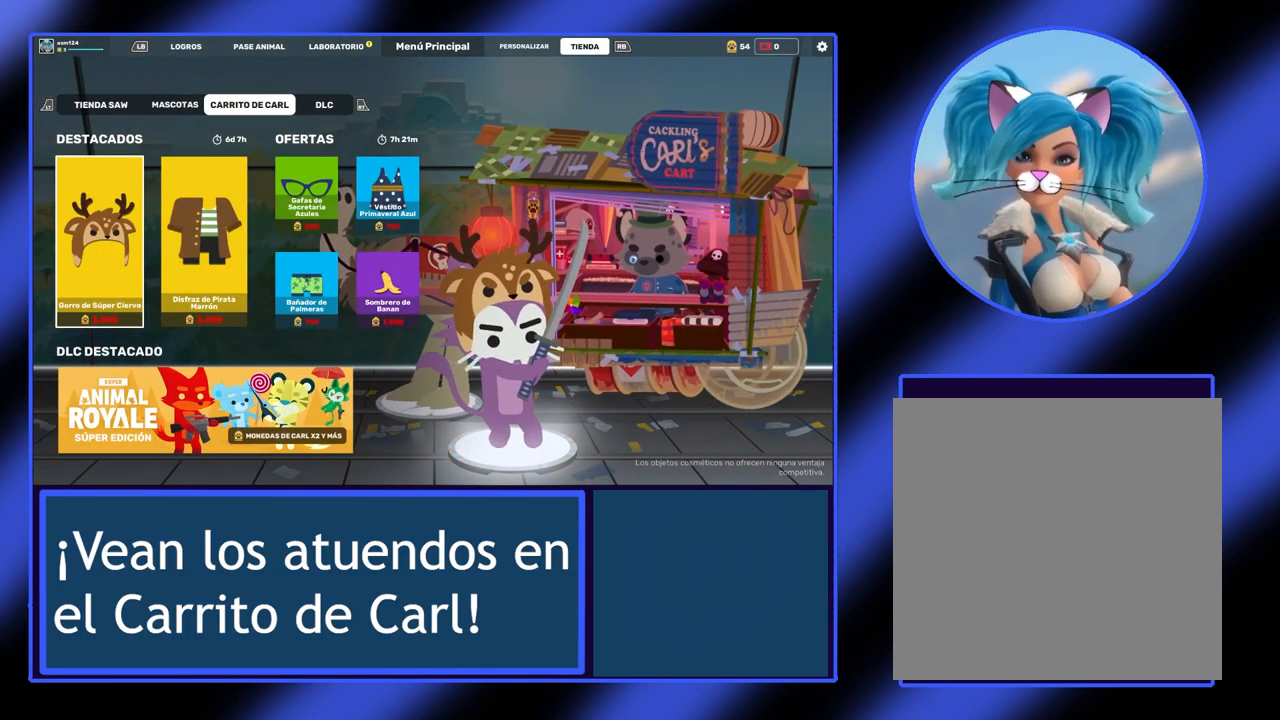
{"buttons": [], "left_stick": "center", "events": []}
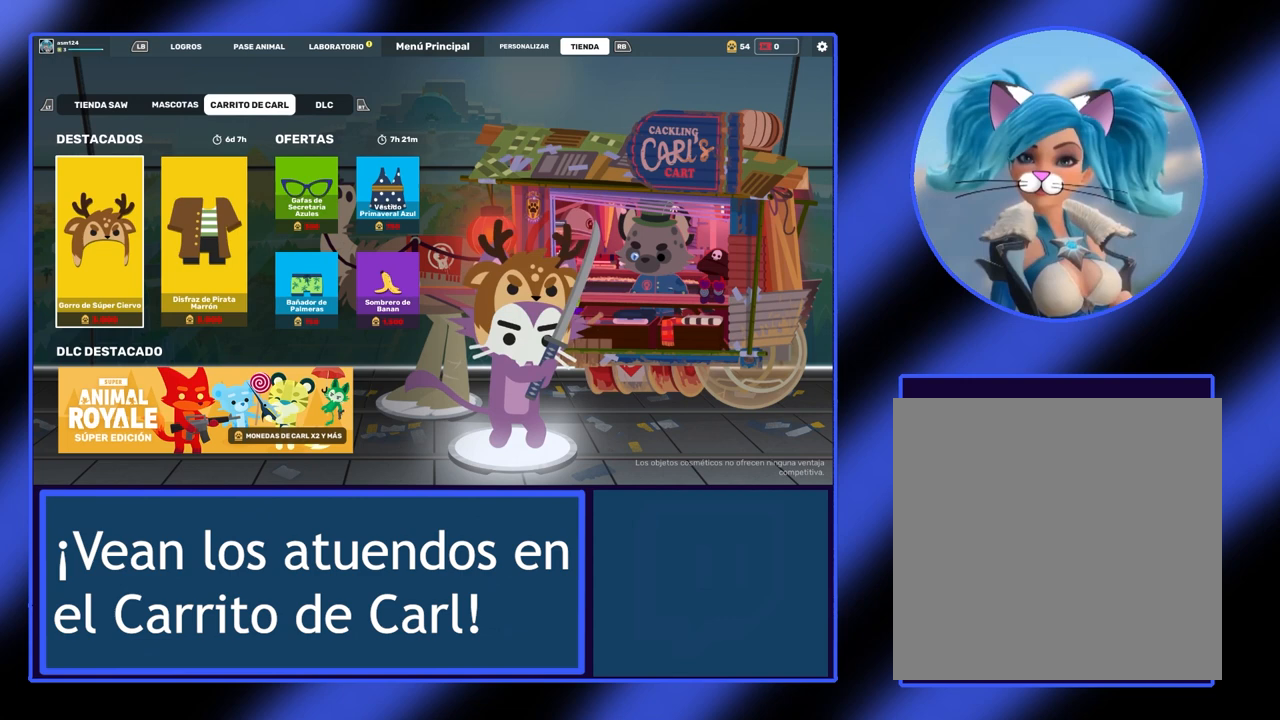
{"buttons": [], "left_stick": "center", "events": [[400, "R2", "down"], [433, "R2", "up"]]}
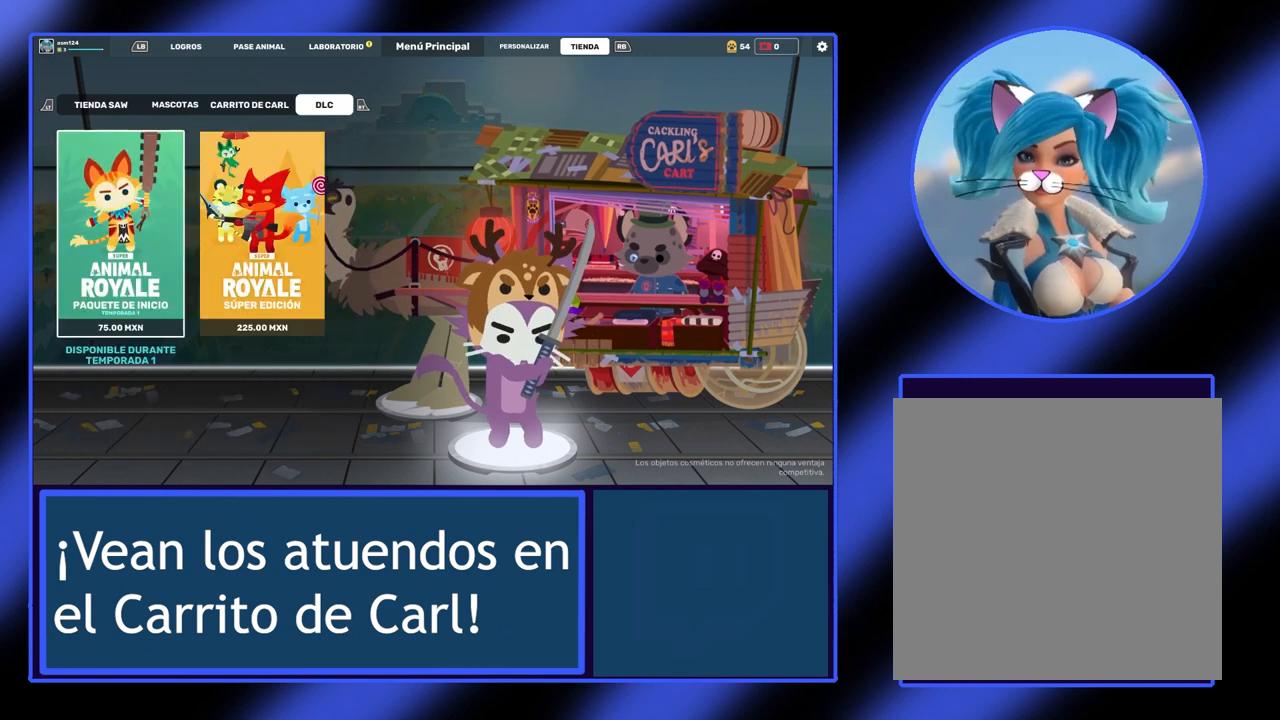
{"buttons": [], "left_stick": "center", "events": []}
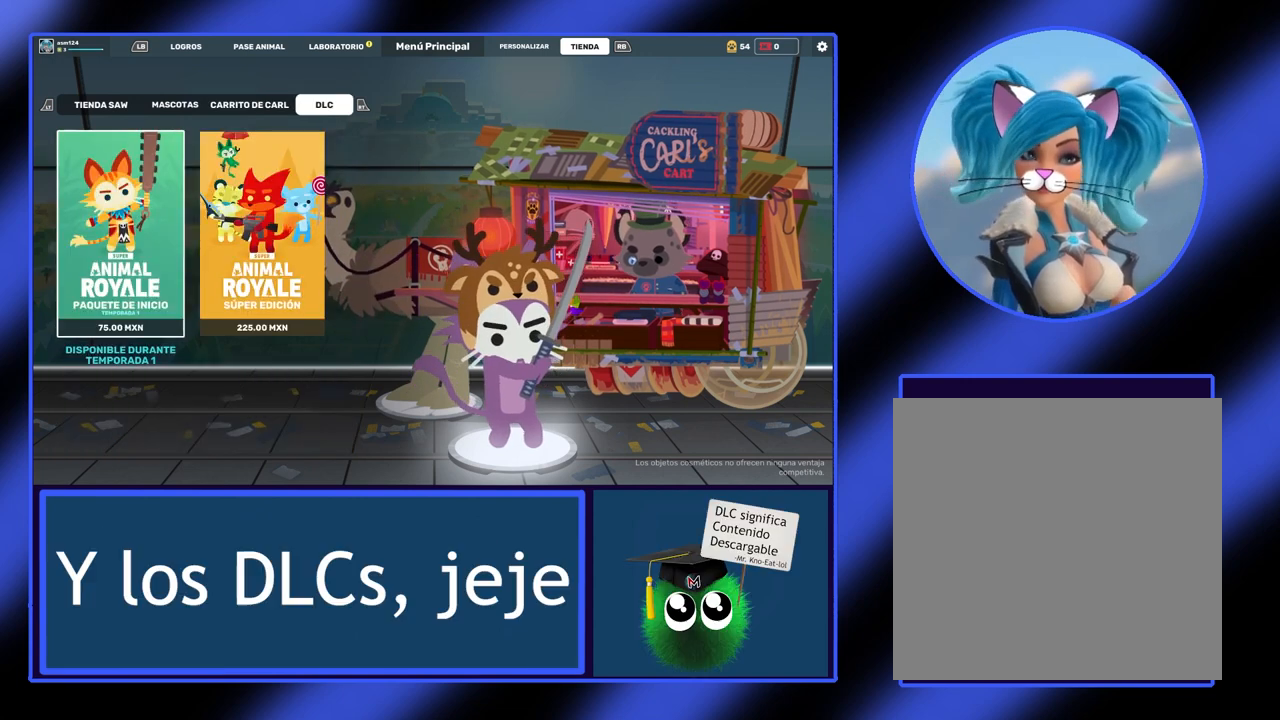
{"buttons": [], "left_stick": "center", "events": []}
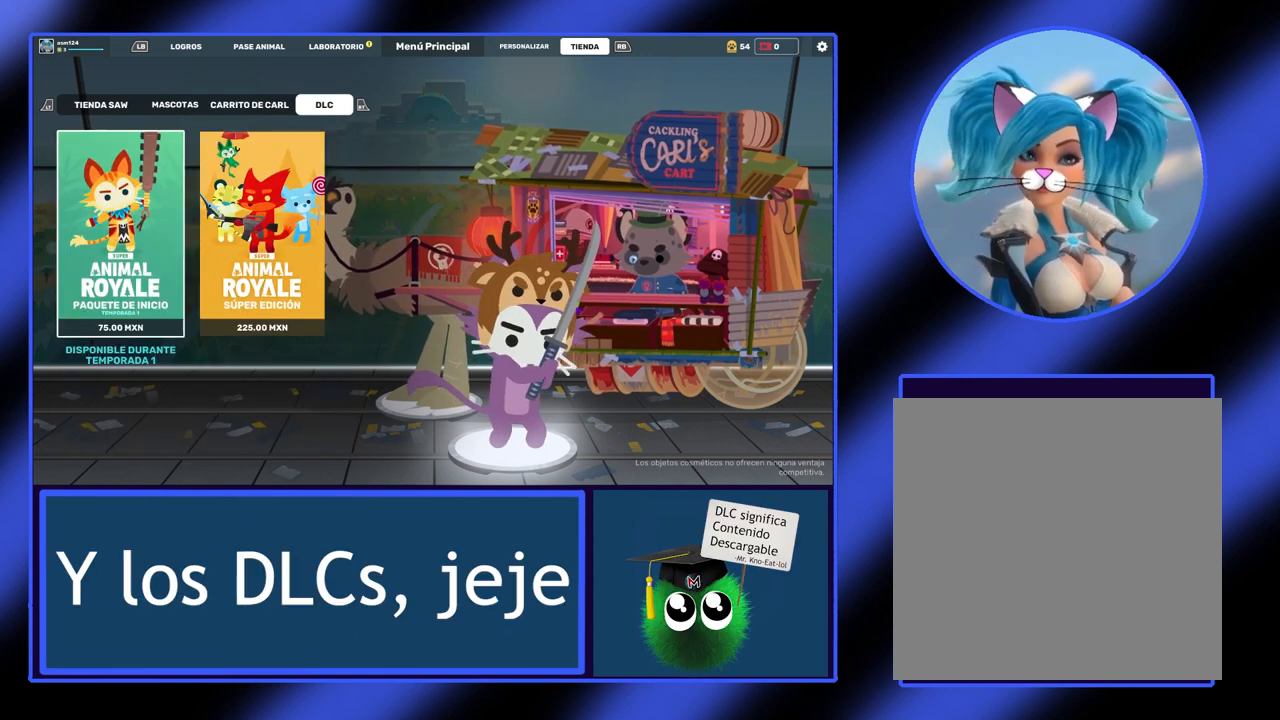
{"buttons": [], "left_stick": "center", "events": []}
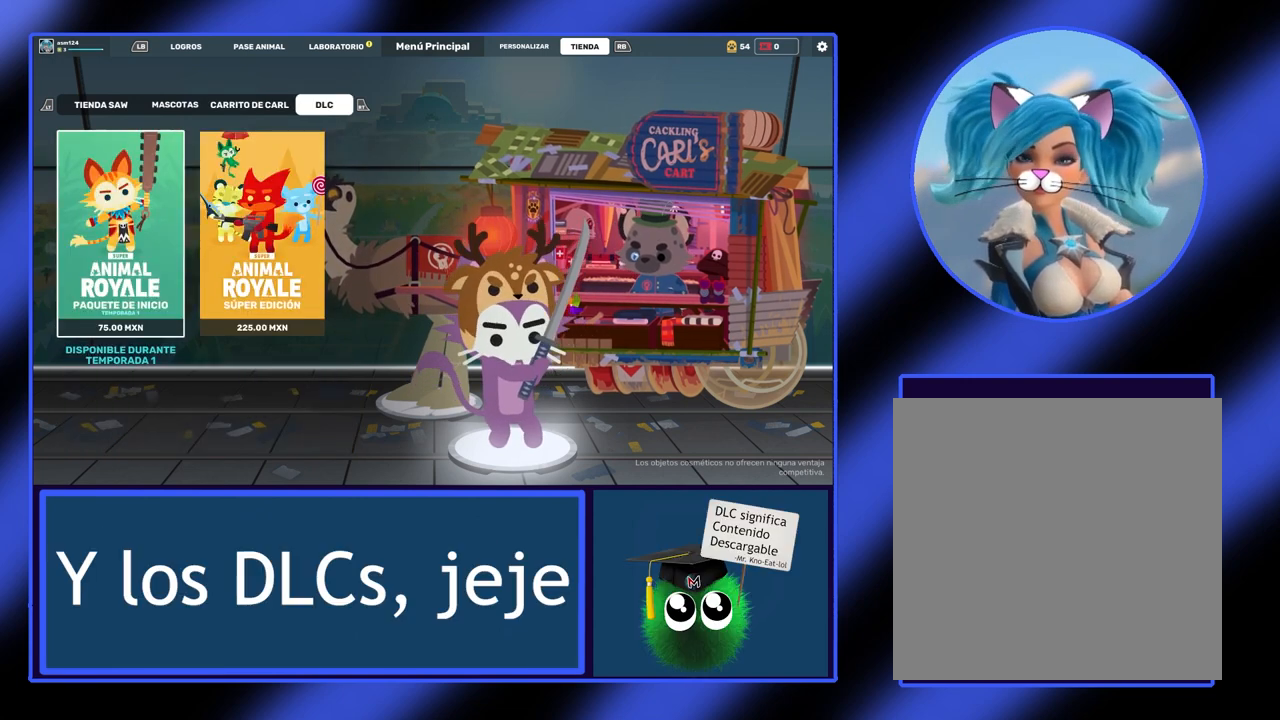
{"buttons": [], "left_stick": "center", "events": []}
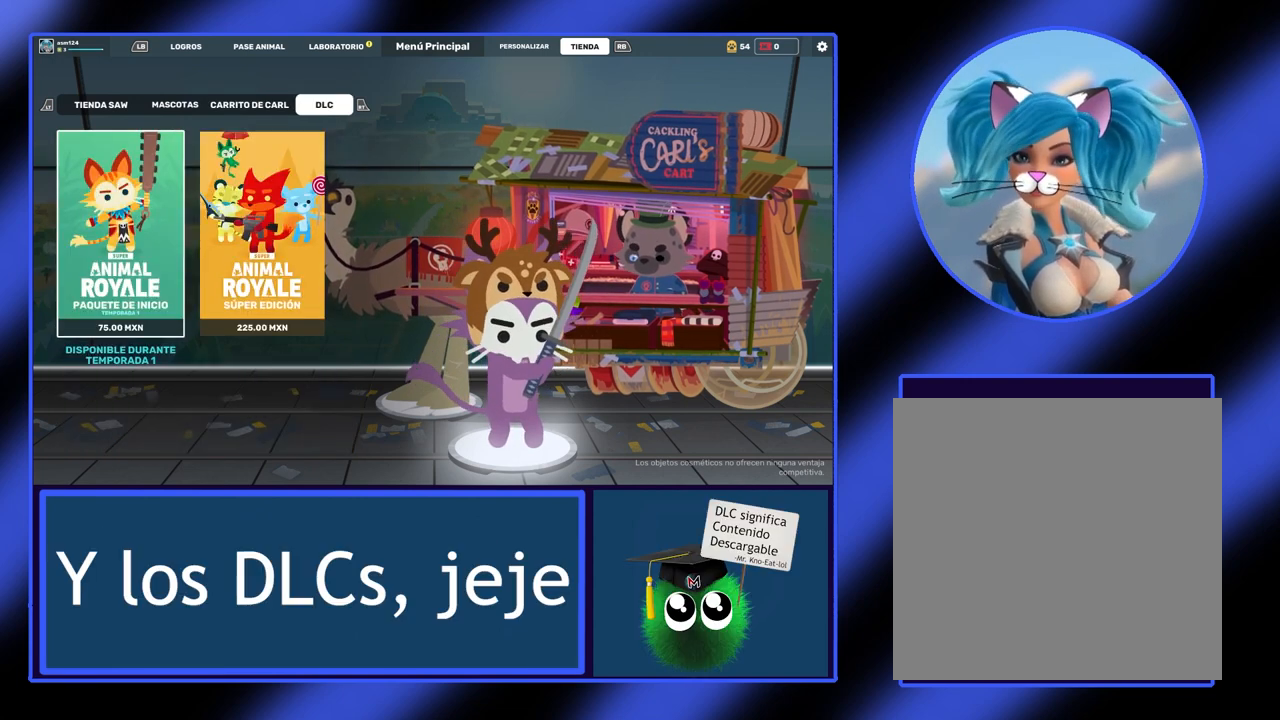
{"buttons": [], "left_stick": "center", "events": []}
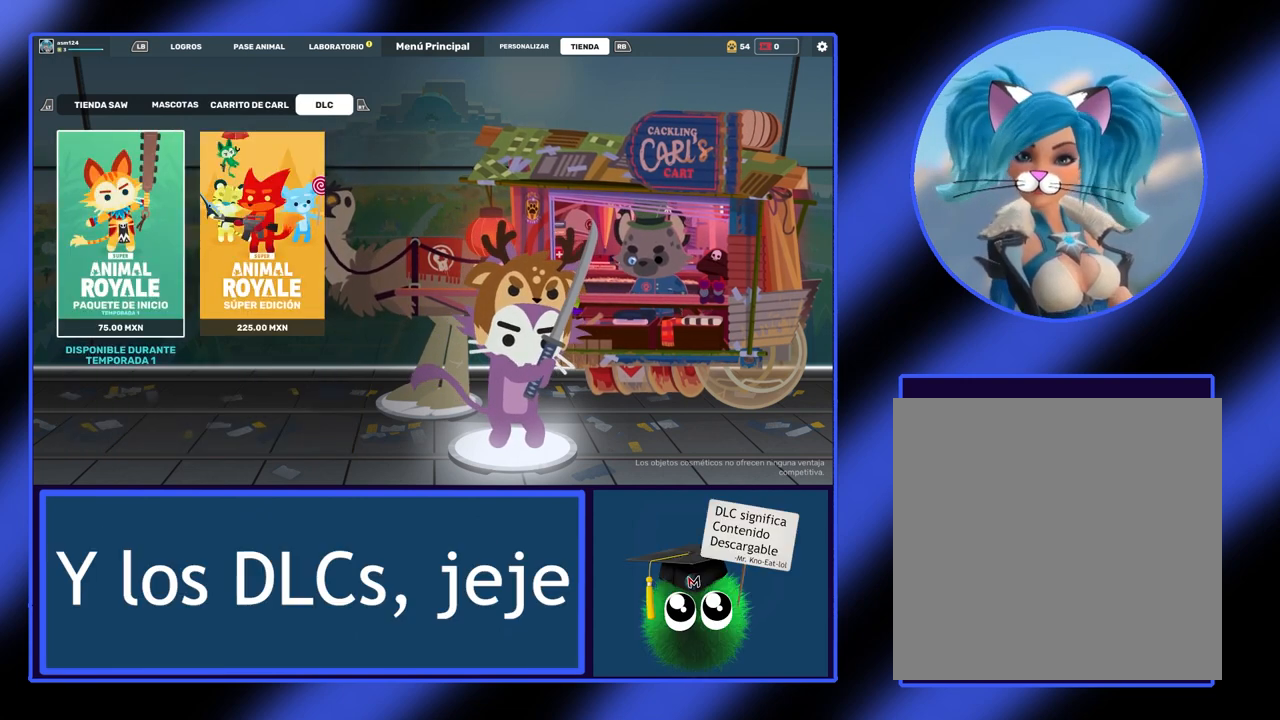
{"buttons": [], "left_stick": "center", "events": []}
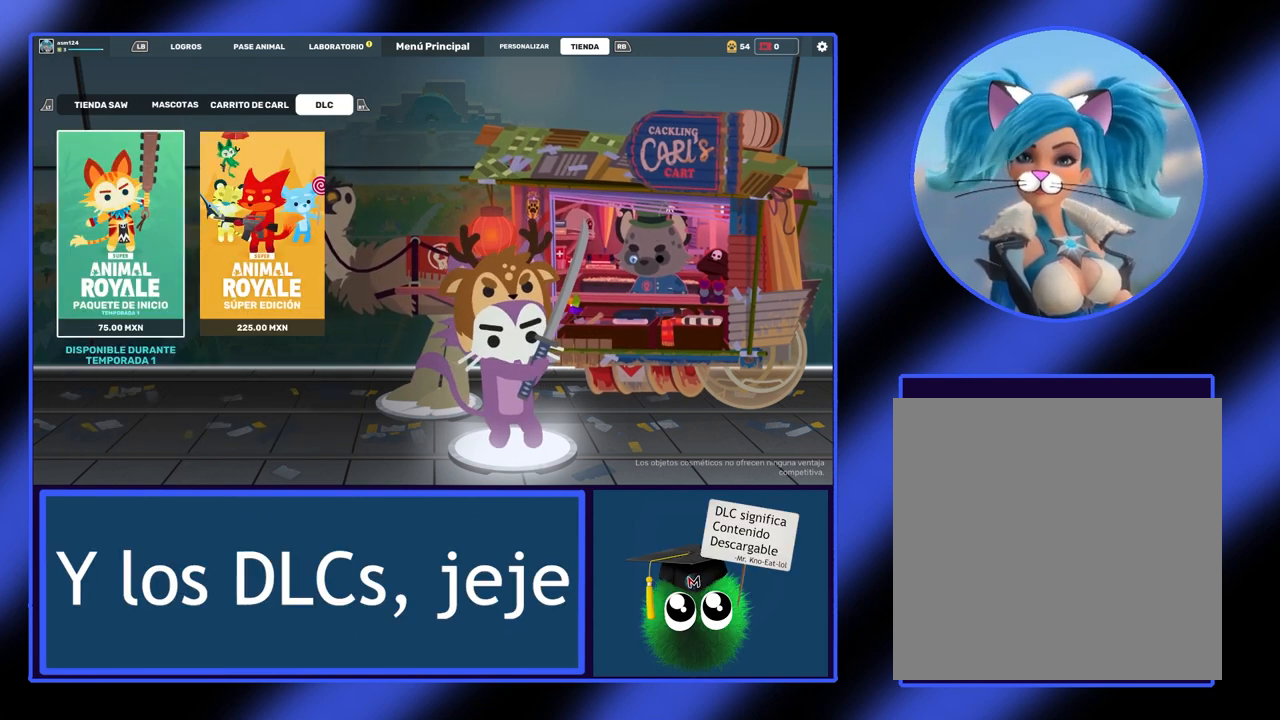
{"buttons": [], "left_stick": "center", "events": []}
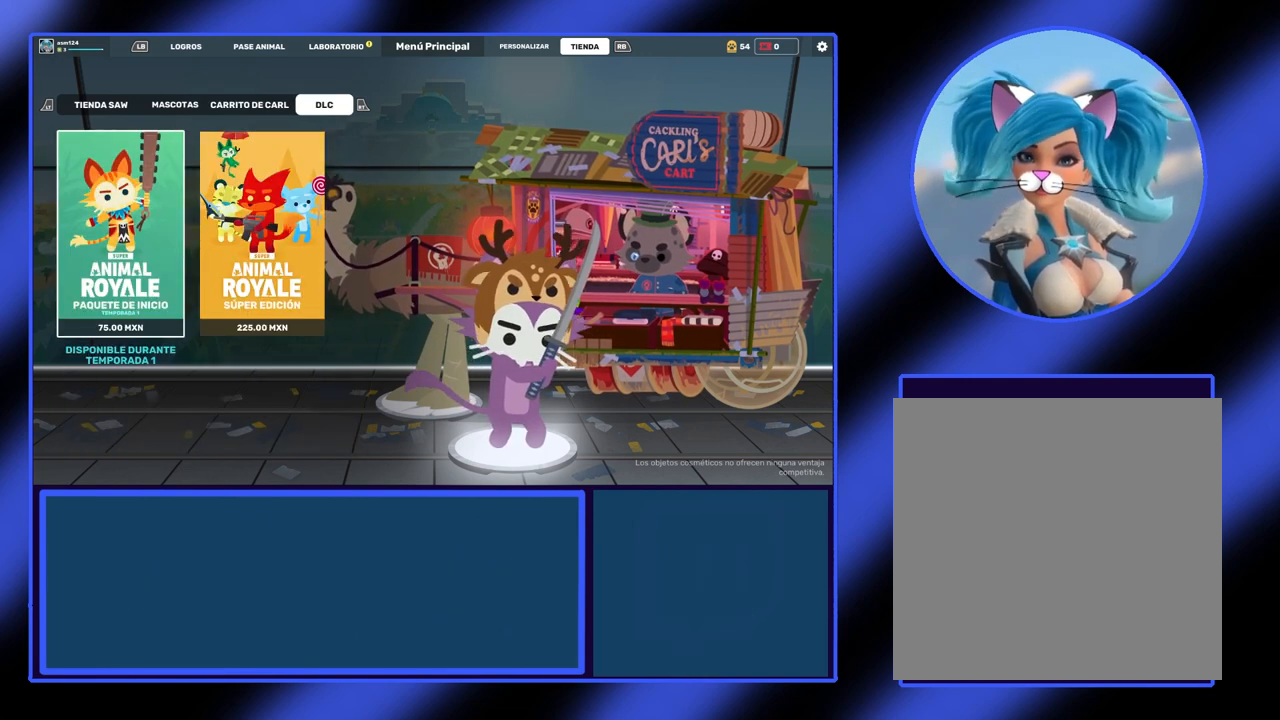
{"buttons": [], "left_stick": "center", "events": [[67, "L2", "down"], [133, "L2", "up"]]}
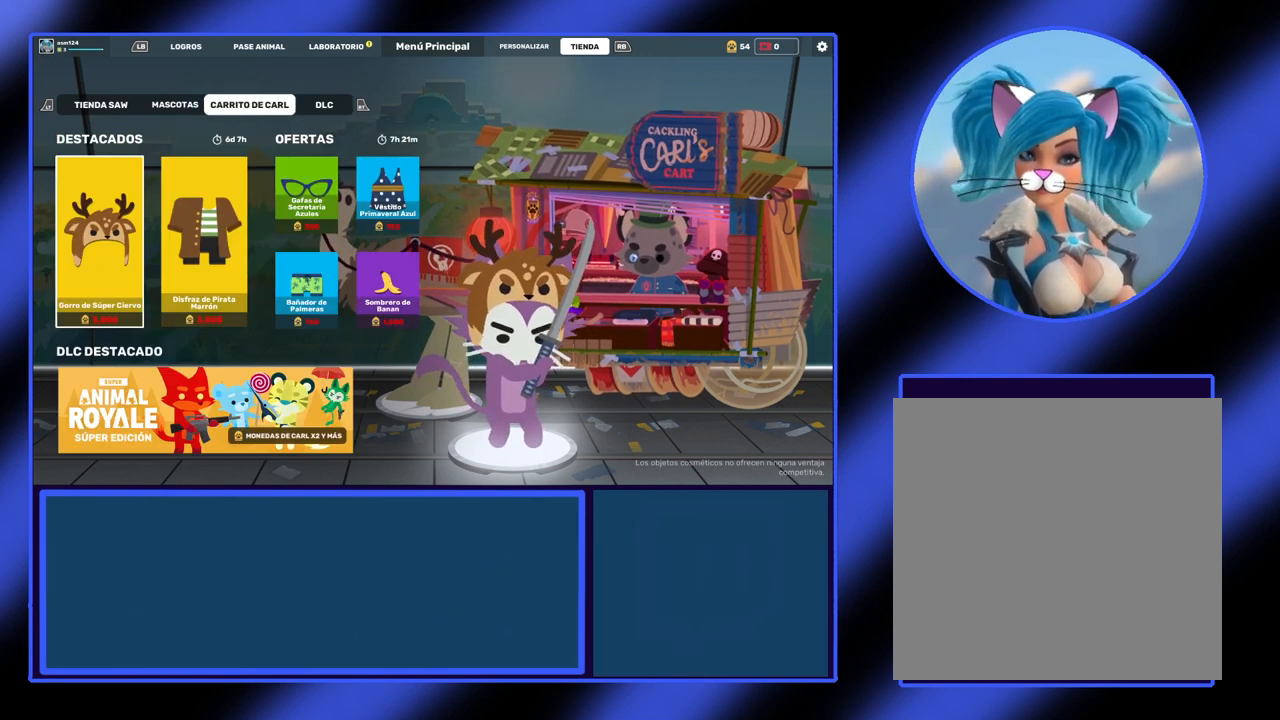
{"buttons": [], "left_stick": "center", "events": [[267, "L2", "down"], [367, "L2", "up"]]}
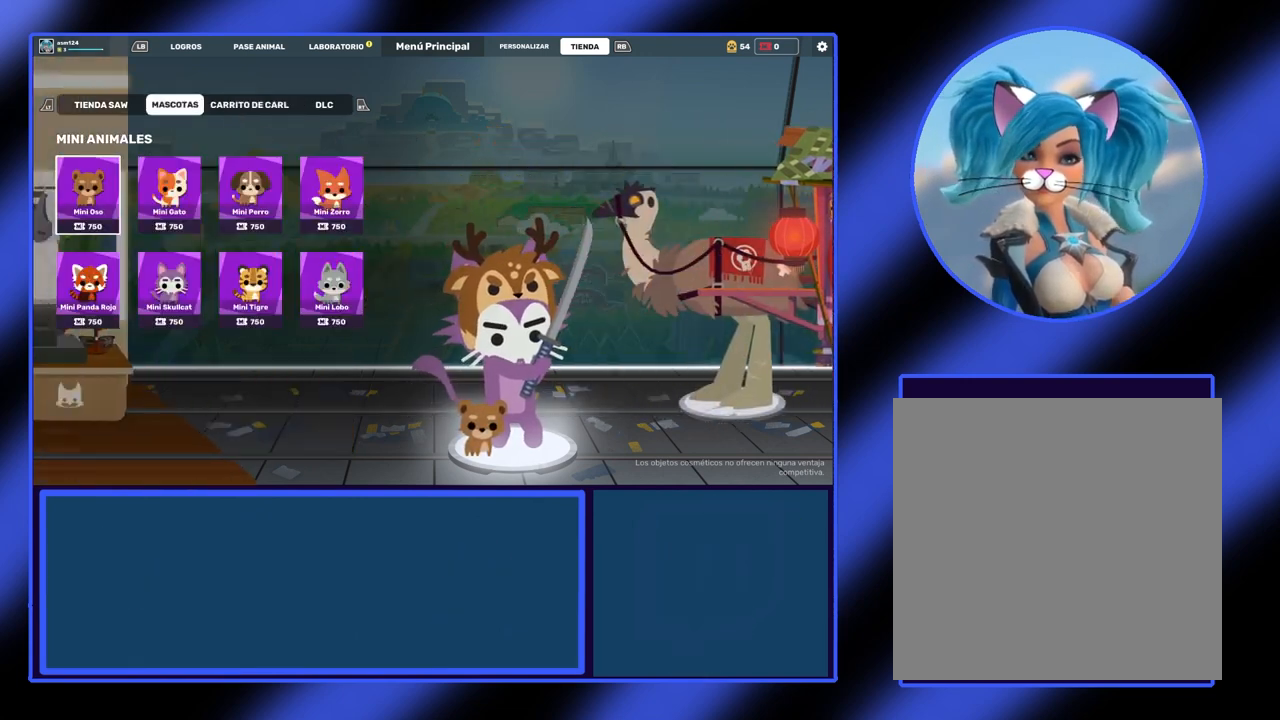
{"buttons": [], "left_stick": "center", "events": []}
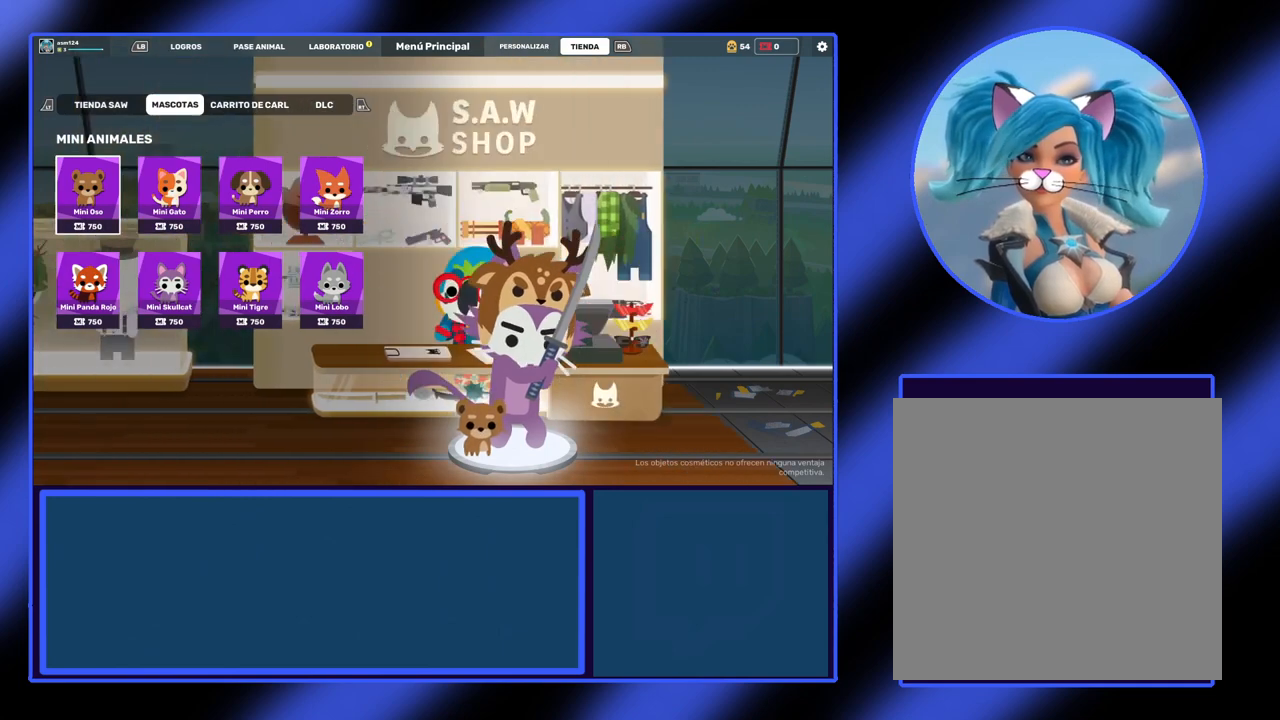
{"buttons": [], "left_stick": "center", "events": [[100, "L1", "down"], [200, "L1", "up"], [333, "L1", "down"], [433, "L1", "up"]]}